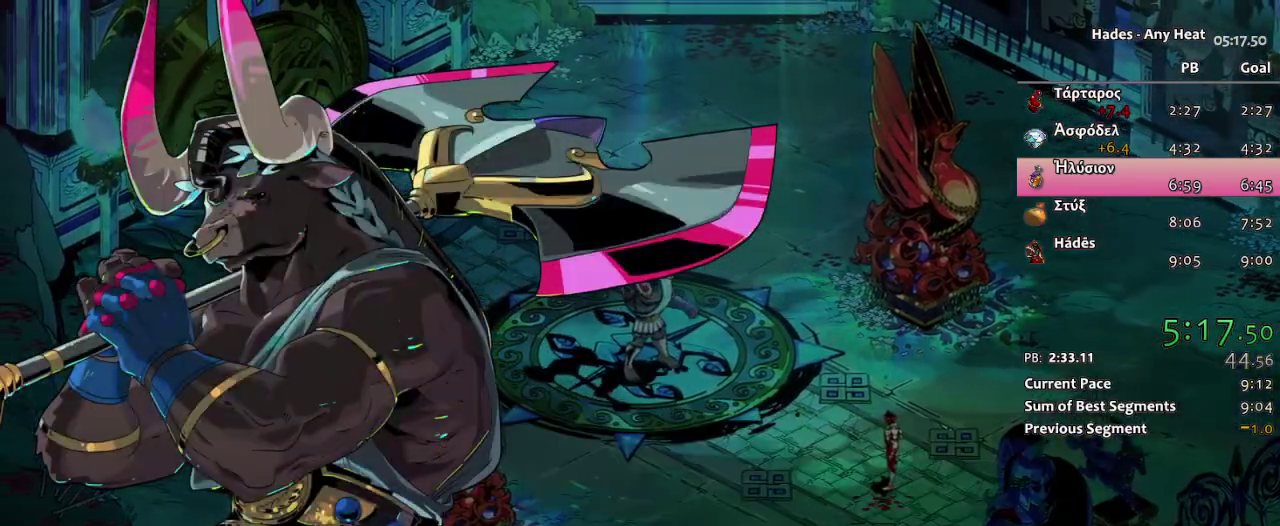
Gameplay with a controller (Xbox layout); each line is a JSON object with the inputs held at the frame after it. "events" lists button and stick changes between this image and that frame as [ms after this image, input, new state], when the widget could be followed in between. Not read: HOME L2 R2 SELECT.
{"buttons": ["R3"], "left_stick": "center", "right_stick": "center"}
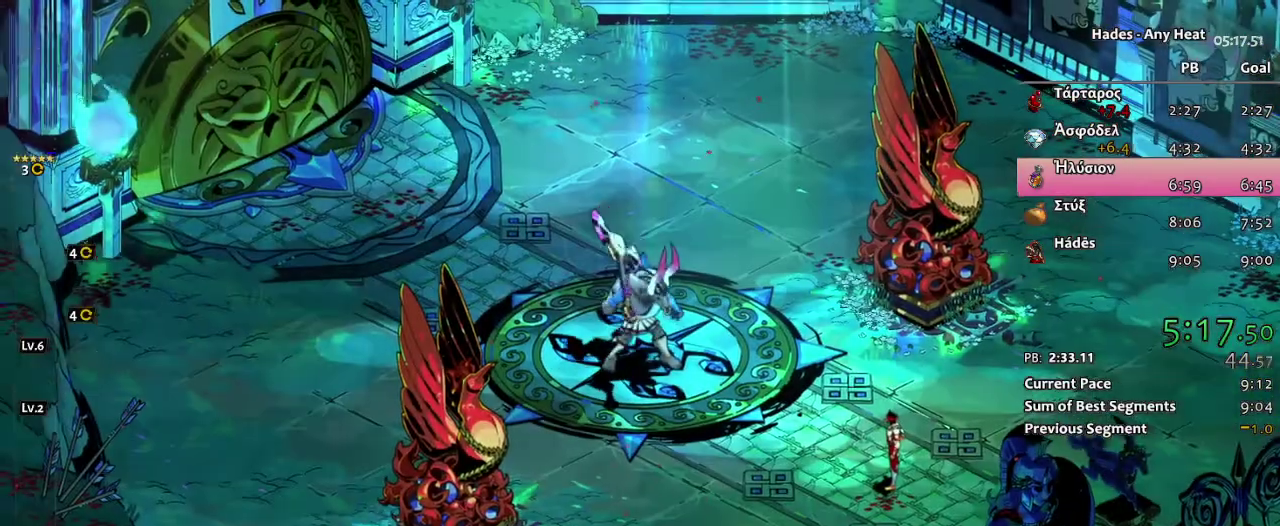
{"buttons": [], "left_stick": "center", "right_stick": "center", "events": [[117, "R3", "up"], [217, "R3", "down"], [467, "R3", "up"]]}
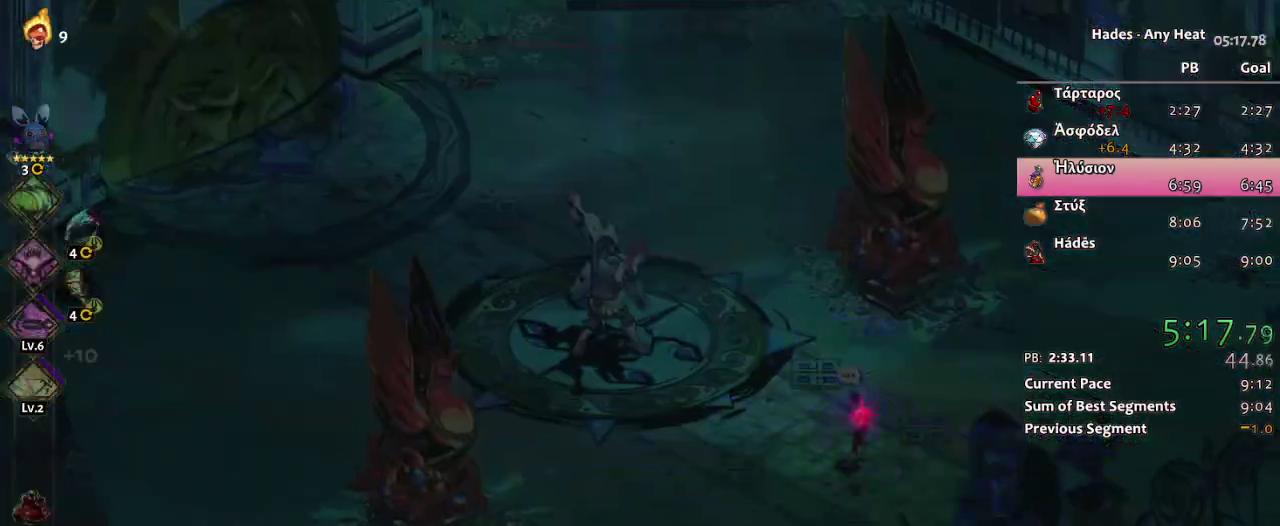
{"buttons": ["B"], "left_stick": "center", "right_stick": "center"}
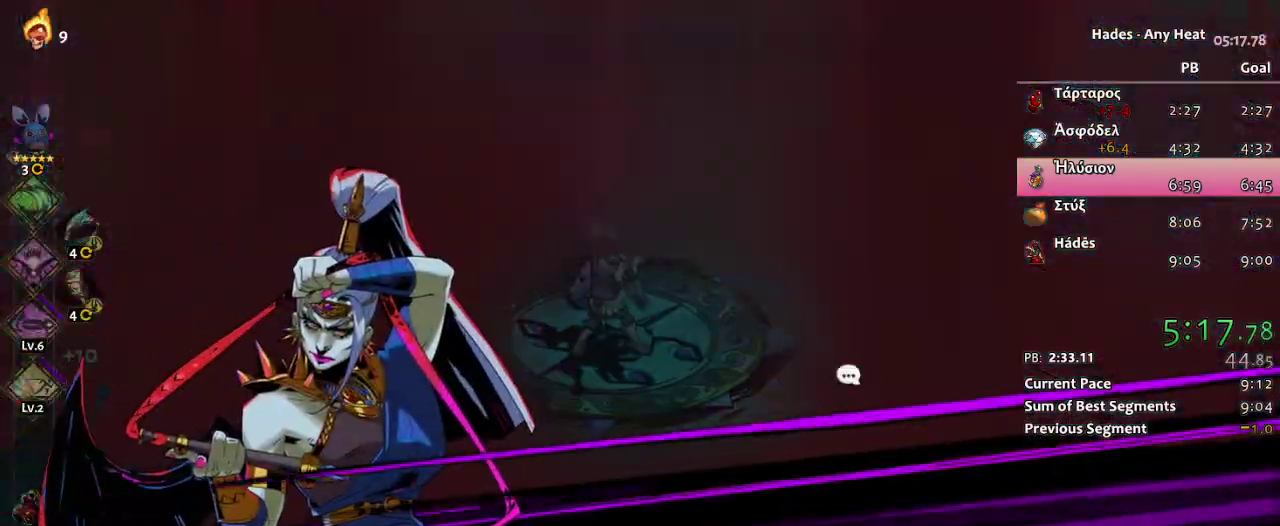
{"buttons": ["A", "START"], "left_stick": "up-left", "right_stick": "center", "events": [[33, "B", "up"], [67, "L1", "down"], [167, "L1", "up"], [267, "L1", "down"], [333, "left_stick", "up-left"], [433, "A", "down"], [433, "L1", "up"], [467, "START", "down"]]}
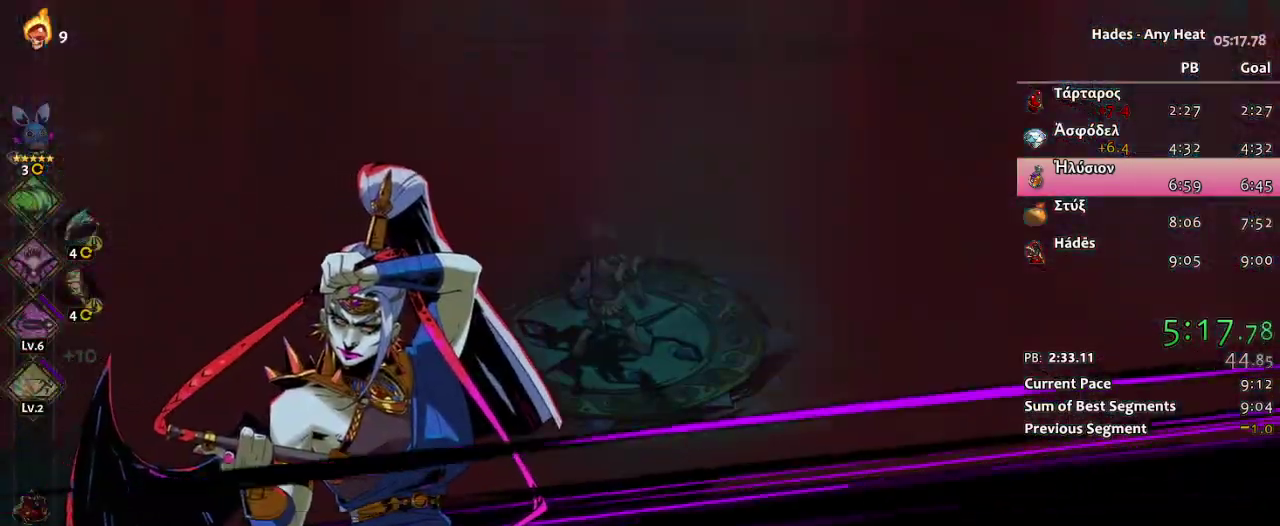
{"buttons": ["B", "L1"], "left_stick": "up-left", "right_stick": "center"}